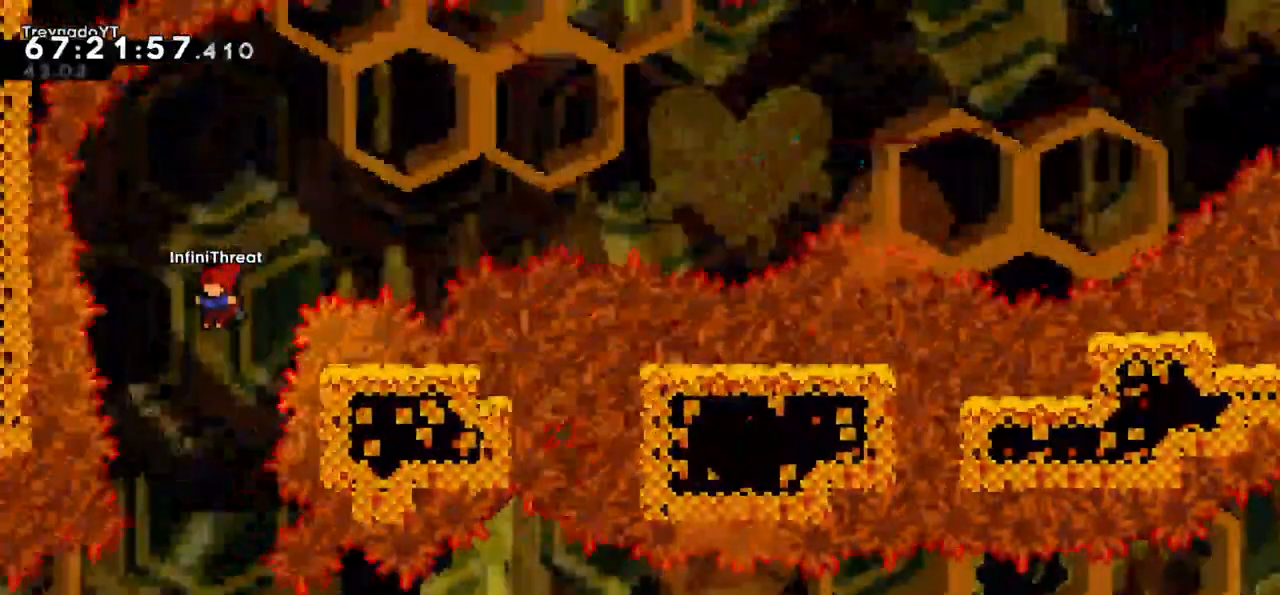
Gameplay with keyboard; each line is a JSON object with the keys held at the frame after it. "events" lists presses ("down") and releases ("up") of "dash", "demo", "down", "grab", "jump", "left", "right" and "up" between this image and that frame as [ms after this image, input, new state], when the widget could be followed in between. No other keys are recorded. Mouse input is not recorded. Key names are as the overlay labels them; some are game actions (e.g. jump) rather than physical keys.
{"keys": ["right"], "events": [[67, "left", "up"], [250, "right", "down"], [350, "right", "up"], [433, "right", "down"]]}
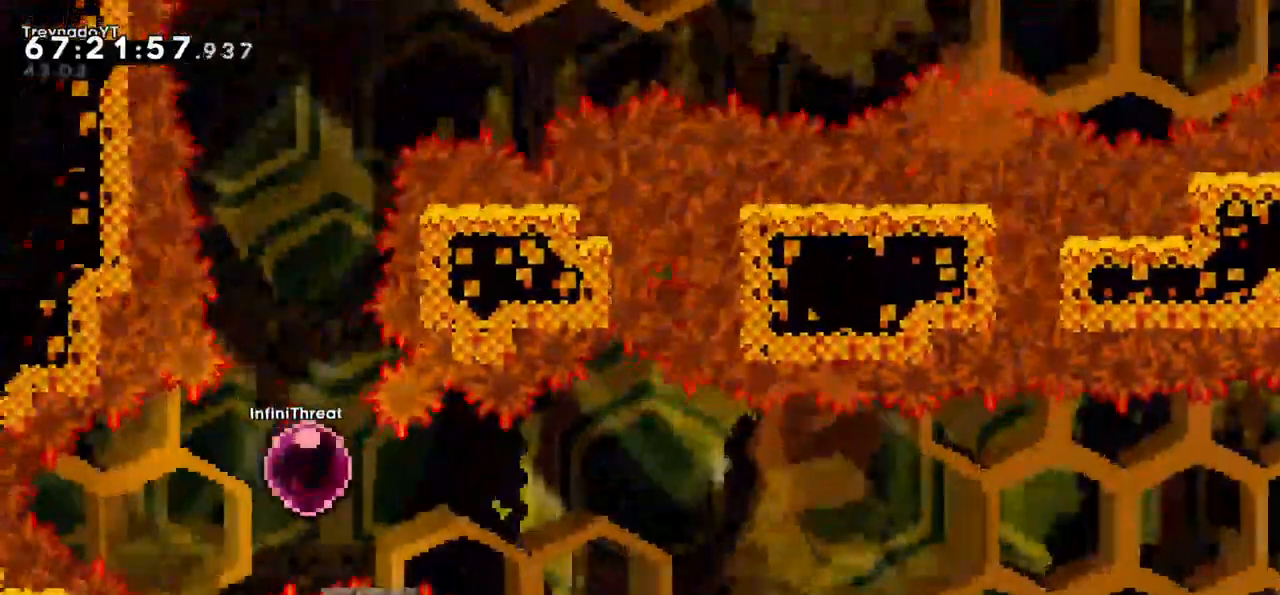
{"keys": ["left"], "events": [[83, "right", "up"], [133, "left", "down"]]}
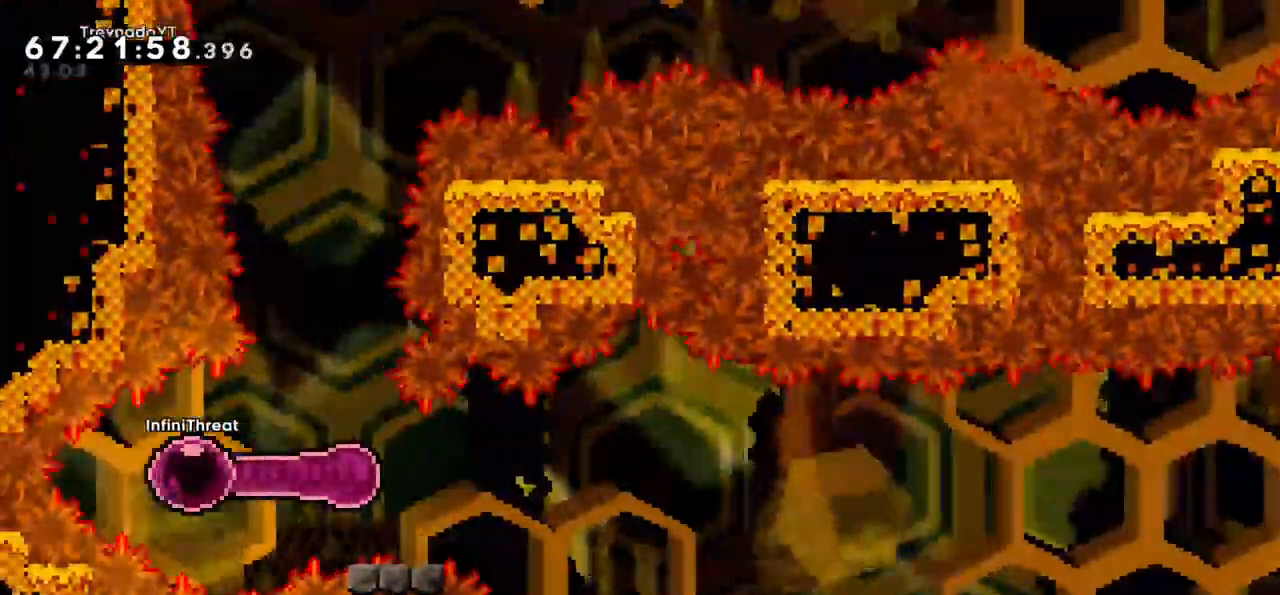
{"keys": ["down", "right"], "events": [[83, "left", "up"], [133, "right", "down"], [417, "down", "down"]]}
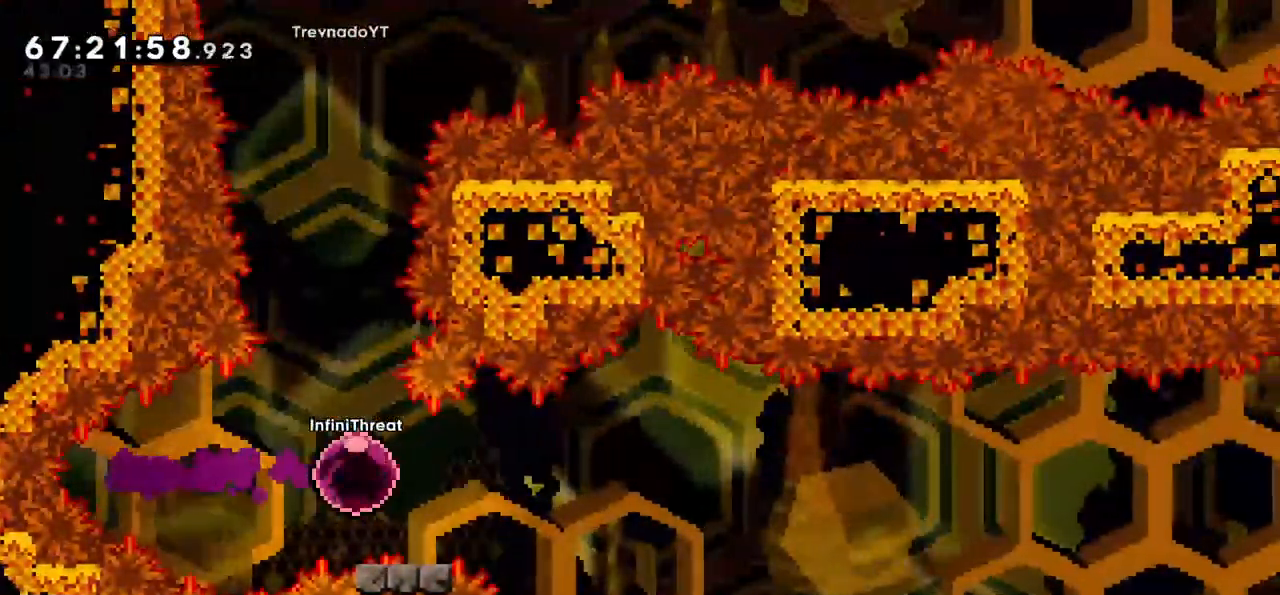
{"keys": ["jump", "right"], "events": [[17, "dash", "down"], [167, "dash", "up"], [167, "down", "up"], [200, "jump", "down"]]}
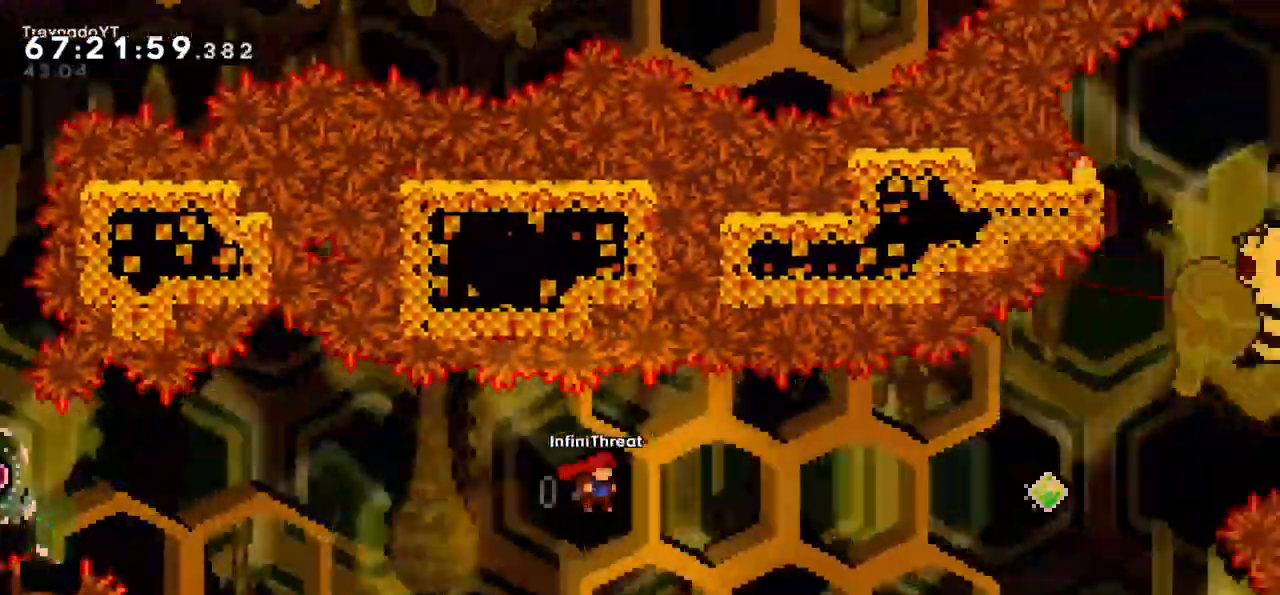
{"keys": ["dash", "up"], "events": [[317, "up", "down"], [367, "dash", "down"], [367, "jump", "up"], [367, "right", "up"]]}
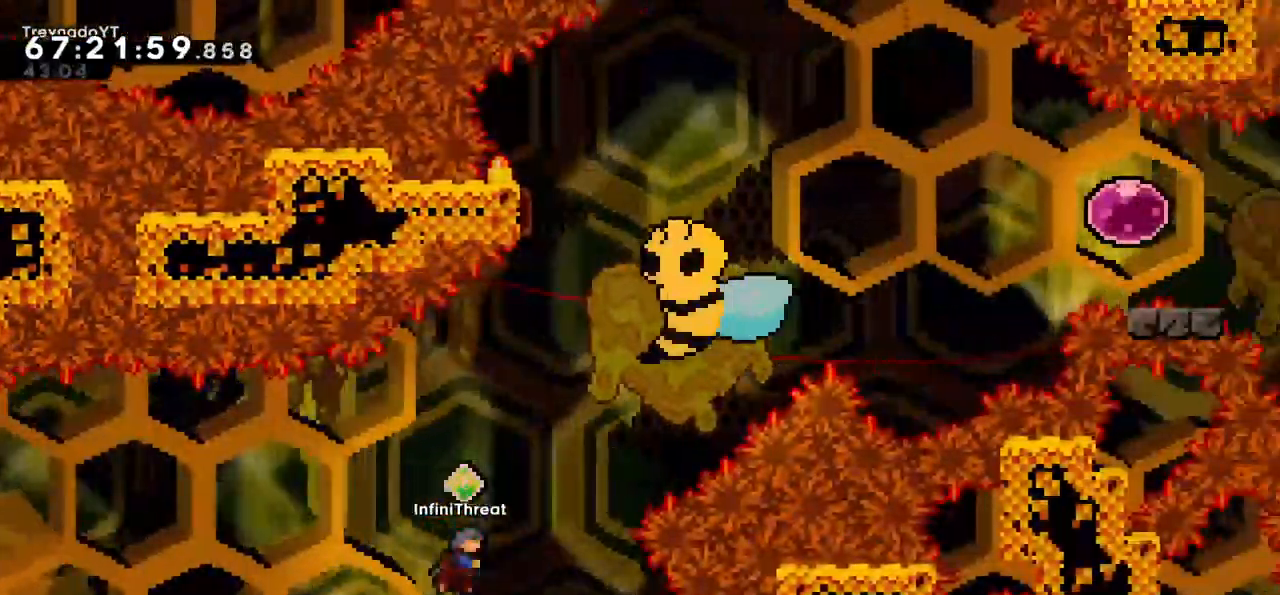
{"keys": ["dash", "right", "up"], "events": [[50, "dash", "up"], [133, "up", "up"], [183, "right", "down"], [417, "dash", "down"], [417, "up", "down"]]}
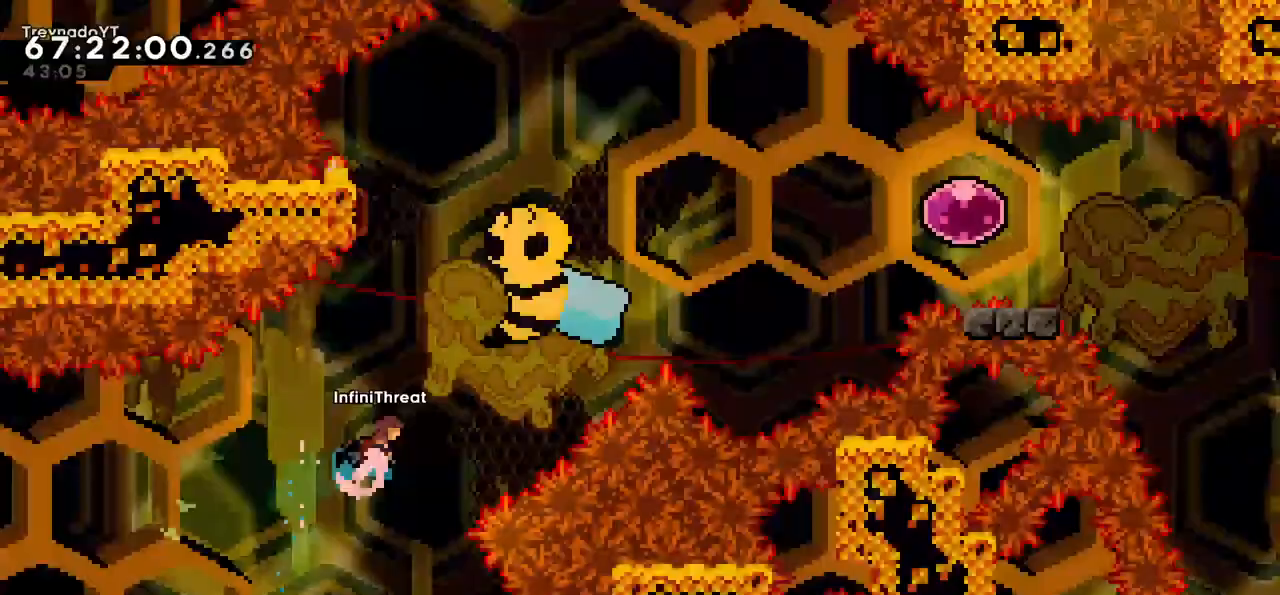
{"keys": ["left"], "events": [[100, "dash", "up"], [200, "up", "up"], [350, "right", "up"], [433, "left", "down"]]}
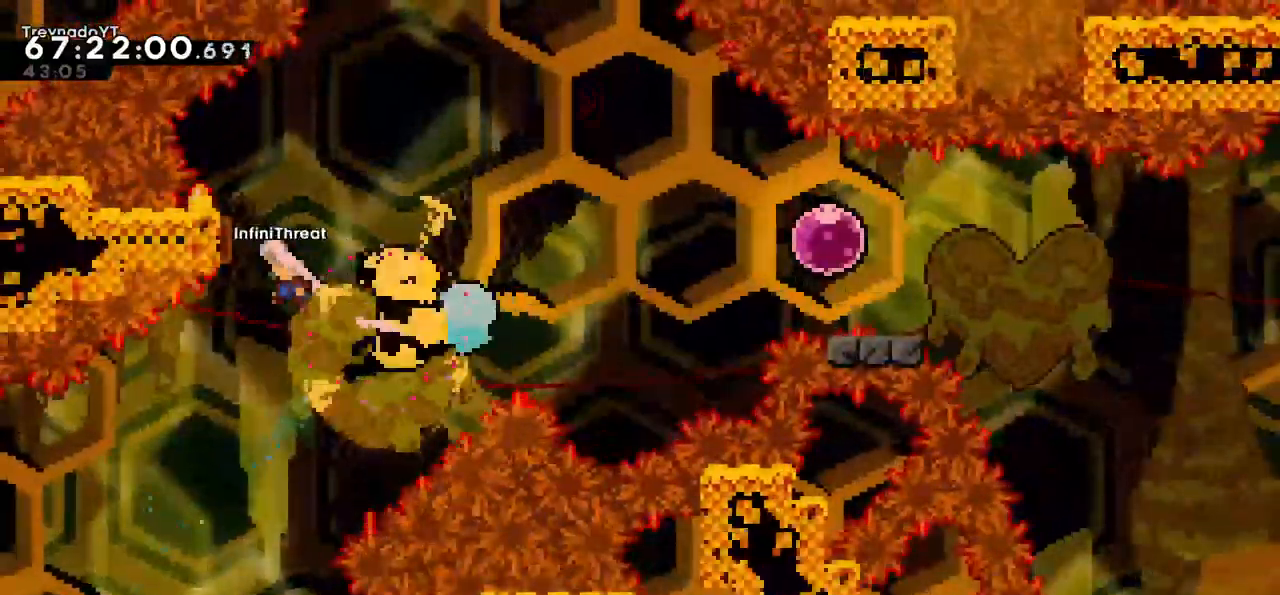
{"keys": ["right"], "events": [[167, "grab", "down"], [450, "grab", "up"], [450, "left", "up"], [500, "right", "down"]]}
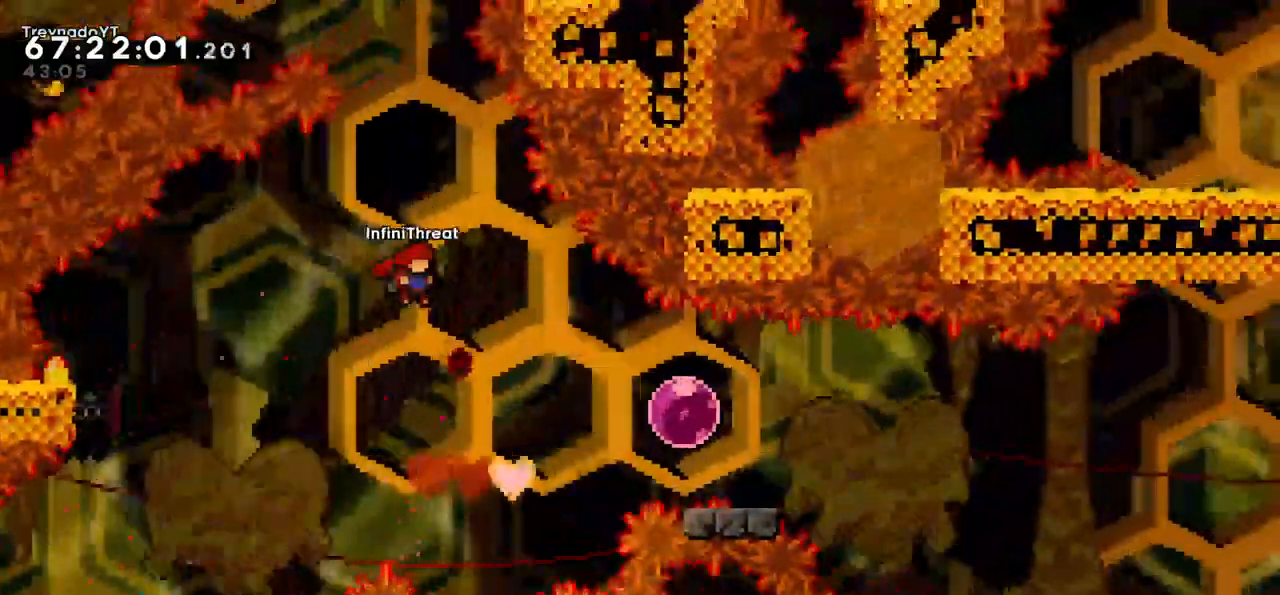
{"keys": ["right"], "events": [[183, "right", "up"], [283, "right", "down"], [317, "dash", "down"], [467, "dash", "up"]]}
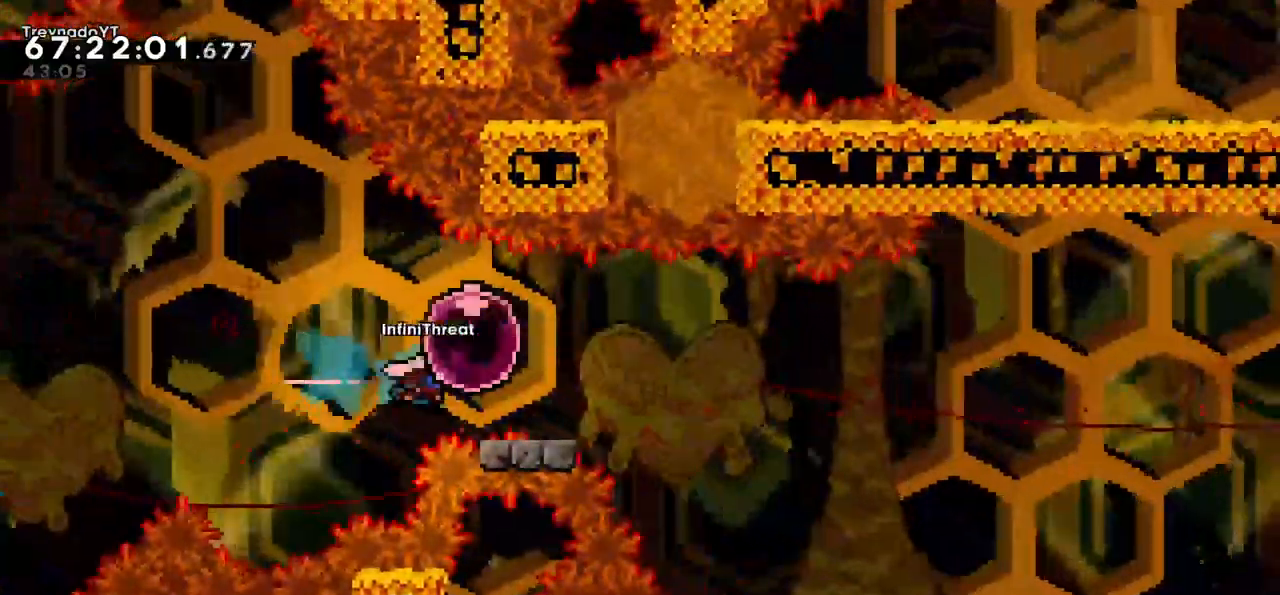
{"keys": ["left"], "events": [[67, "left", "down"], [100, "right", "up"]]}
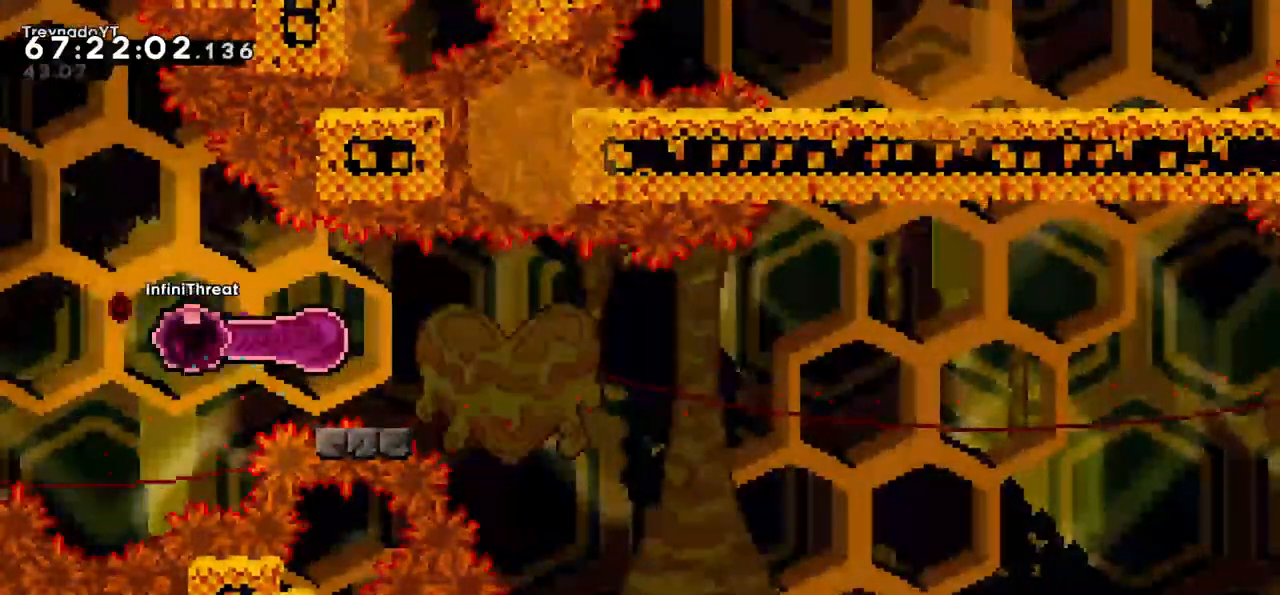
{"keys": ["down", "right"], "events": [[167, "left", "up"], [217, "right", "down"], [417, "down", "down"]]}
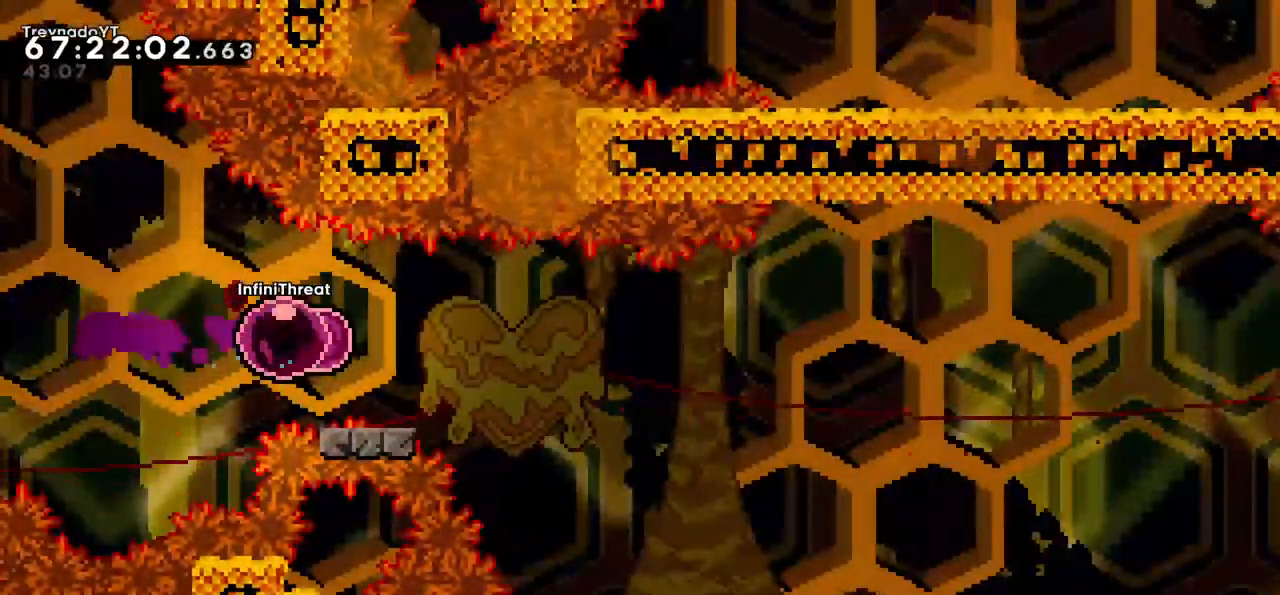
{"keys": ["jump", "right"], "events": [[50, "dash", "down"], [183, "dash", "up"], [183, "down", "up"], [233, "jump", "down"]]}
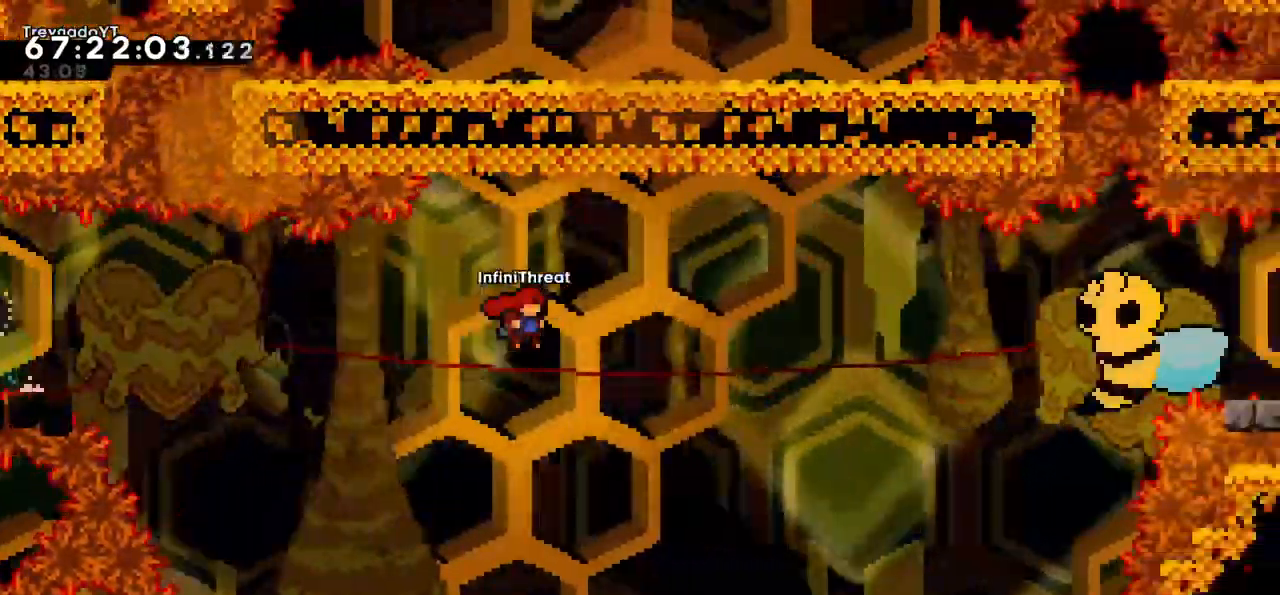
{"keys": ["dash", "right", "up"], "events": [[350, "up", "down"], [383, "dash", "down"], [383, "jump", "up"]]}
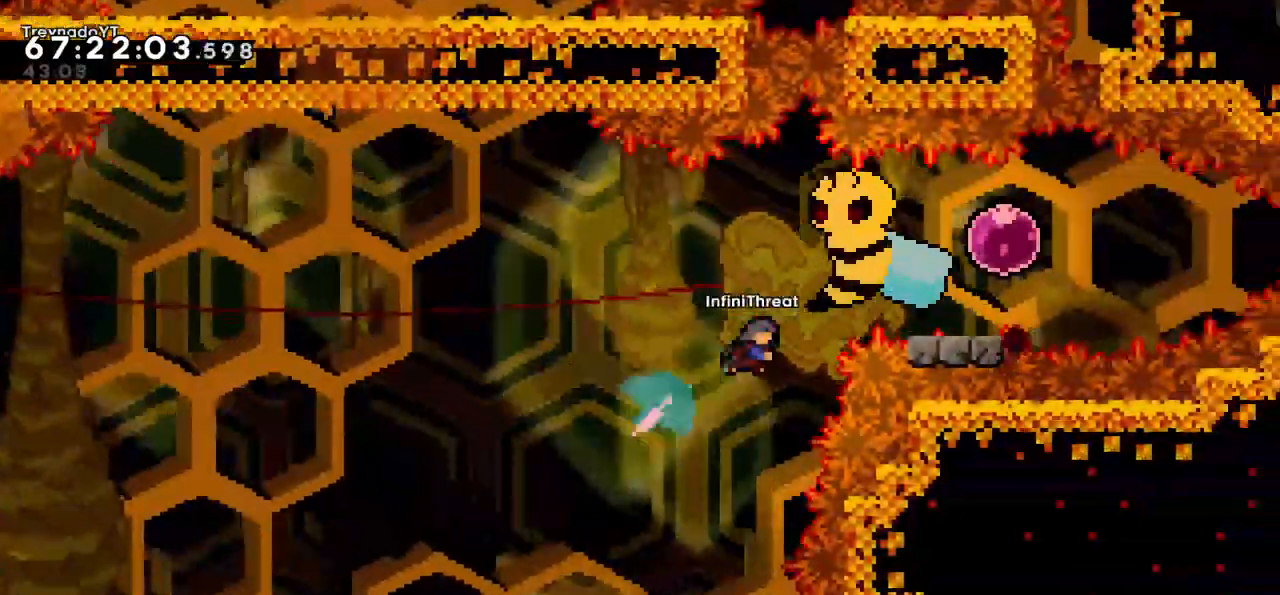
{"keys": [], "events": [[83, "dash", "up"], [217, "up", "up"], [500, "right", "up"]]}
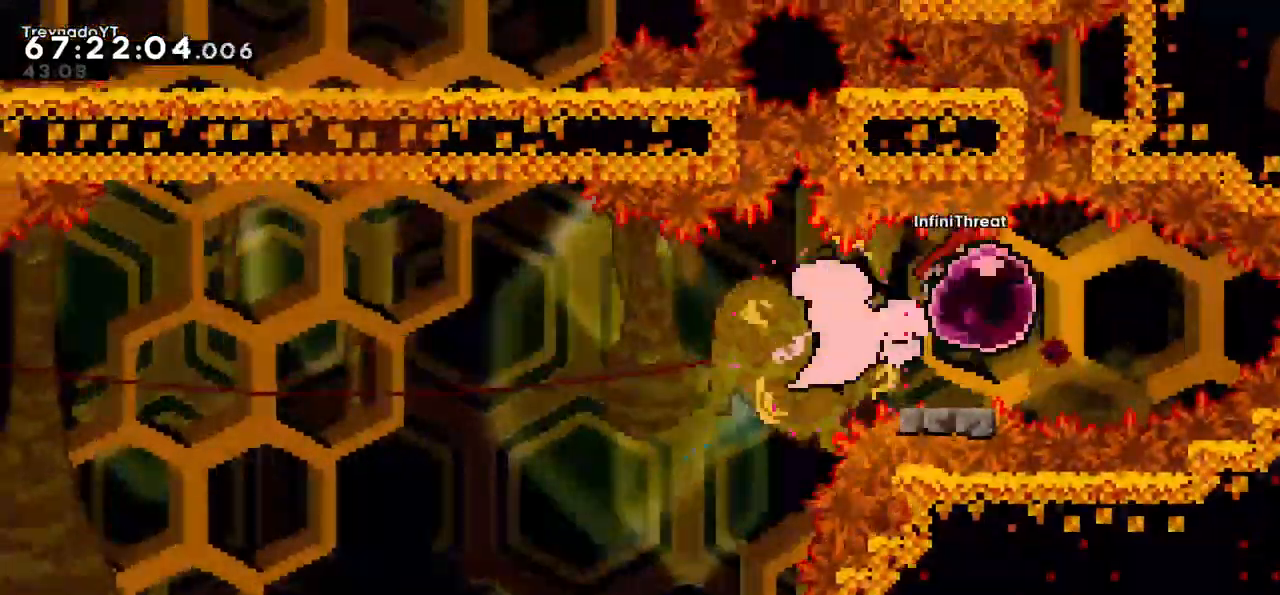
{"keys": ["right"], "events": [[333, "right", "down"]]}
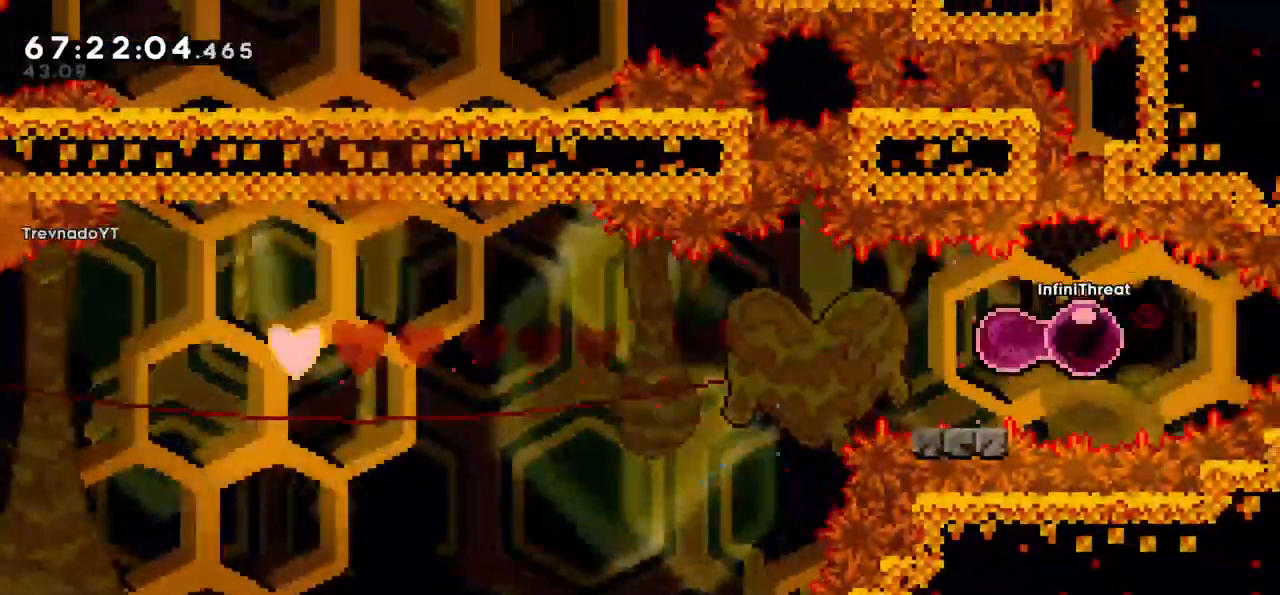
{"keys": ["left"], "events": [[67, "left", "down"], [67, "right", "up"], [83, "down", "down"], [200, "down", "up"]]}
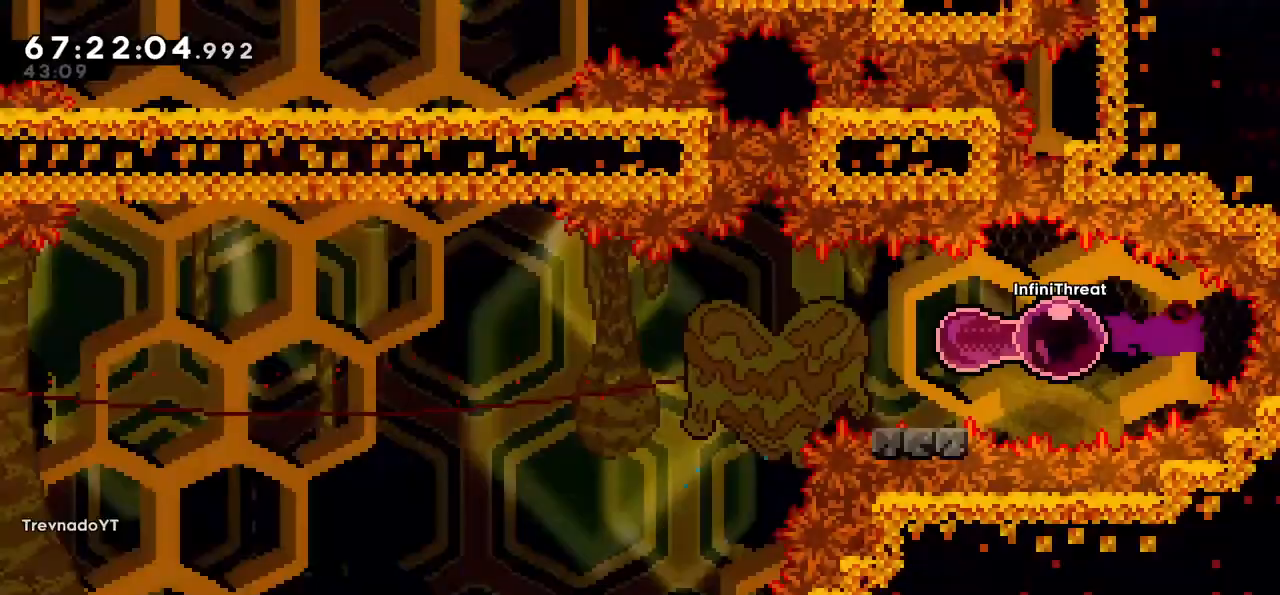
{"keys": ["jump", "left"], "events": [[33, "down", "down"], [83, "dash", "down"], [217, "dash", "up"], [267, "down", "up"], [267, "jump", "down"]]}
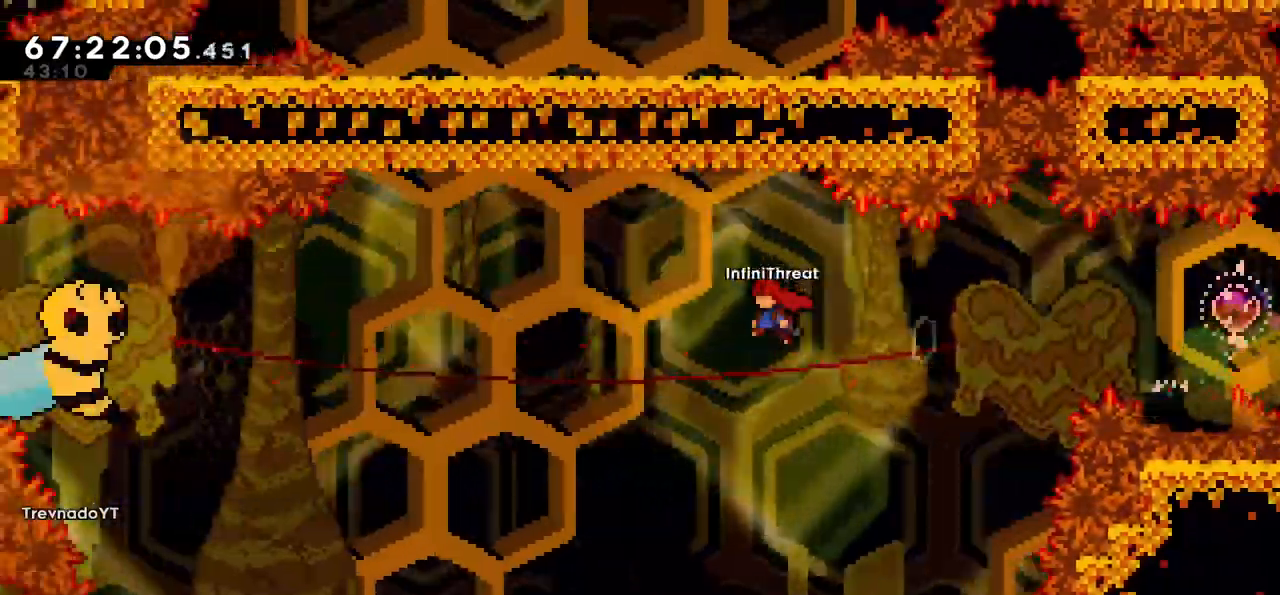
{"keys": ["dash", "left", "up"]}
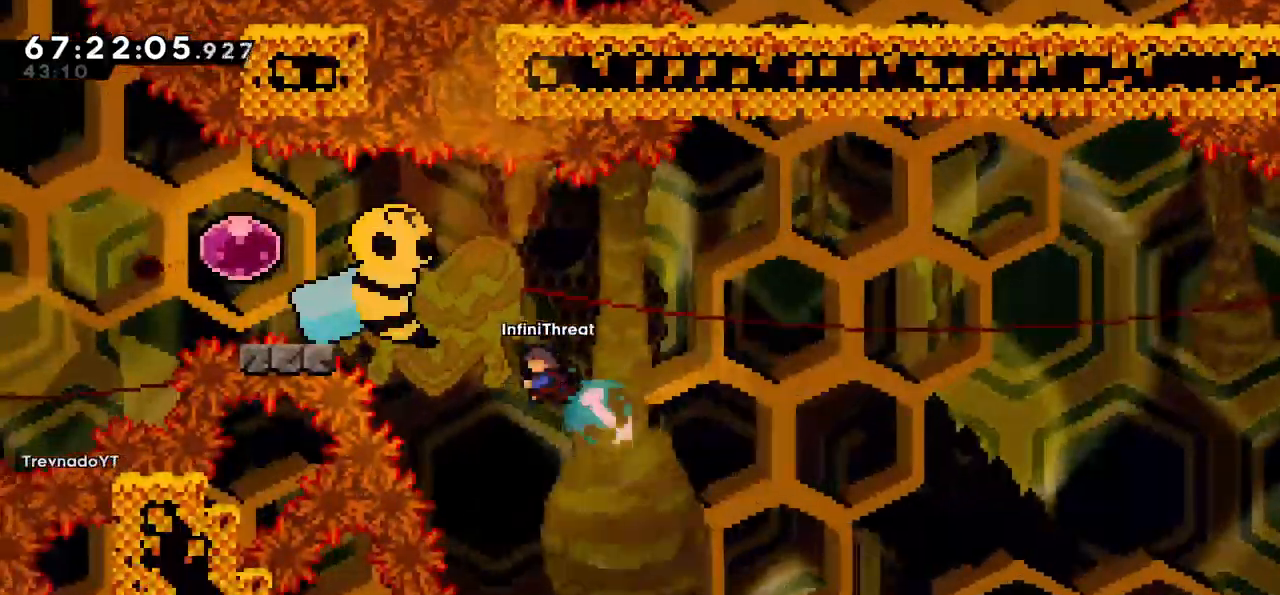
{"keys": ["left"], "events": [[67, "dash", "up"], [100, "up", "up"]]}
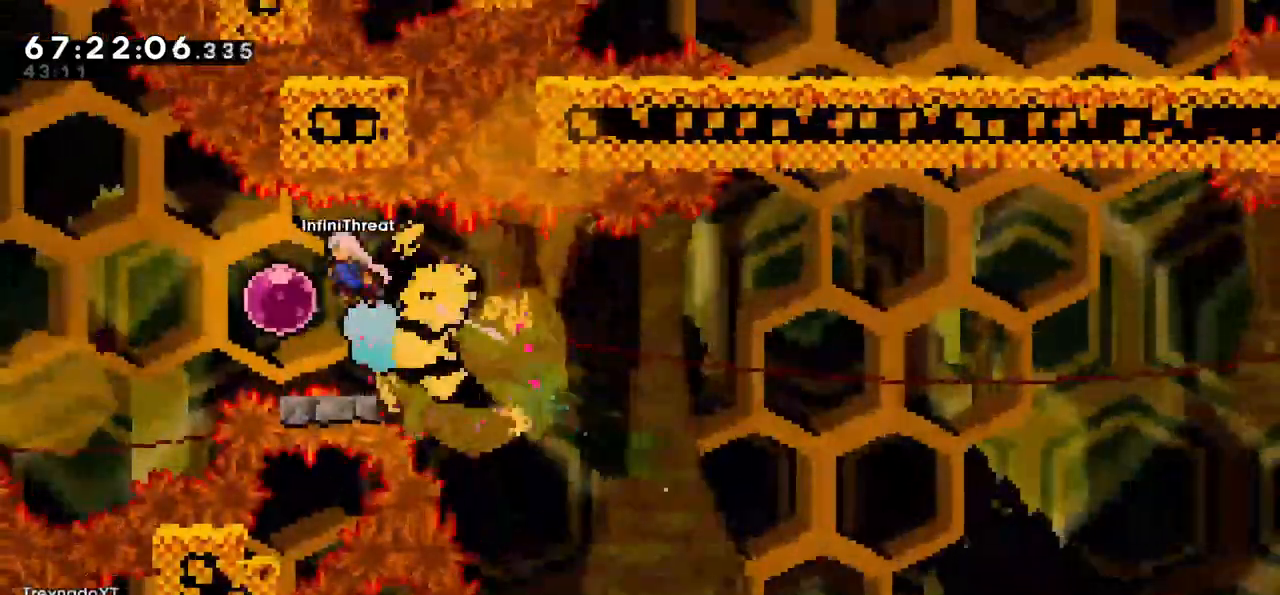
{"keys": ["left"], "events": []}
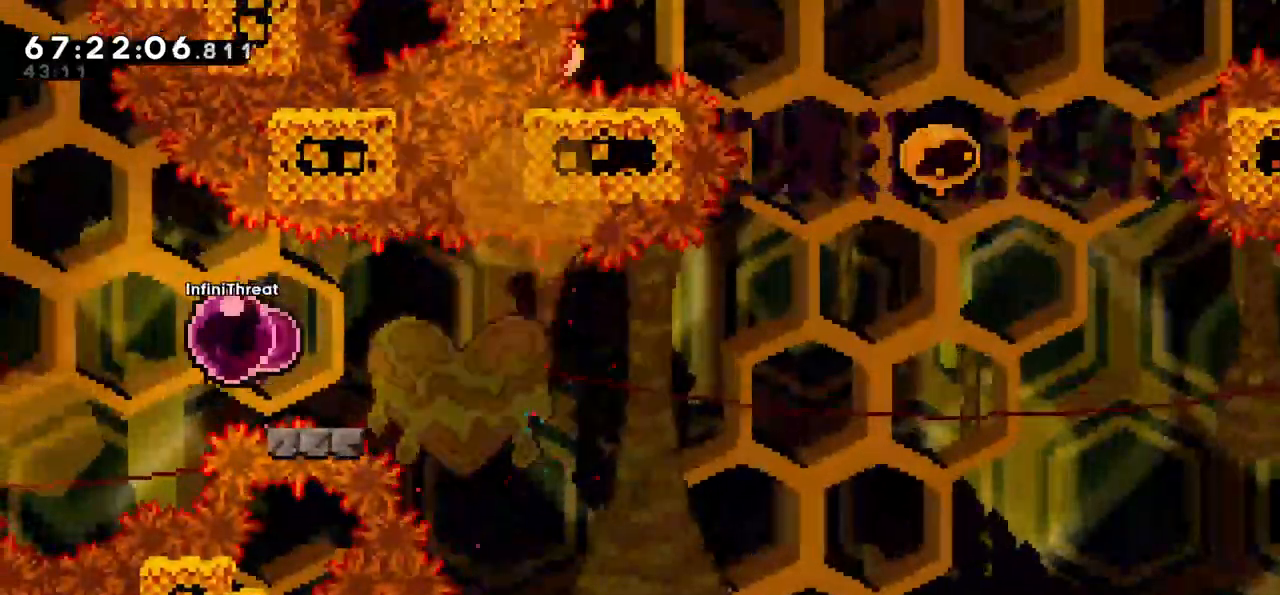
{"keys": ["right"], "events": [[100, "left", "up"], [333, "right", "down"]]}
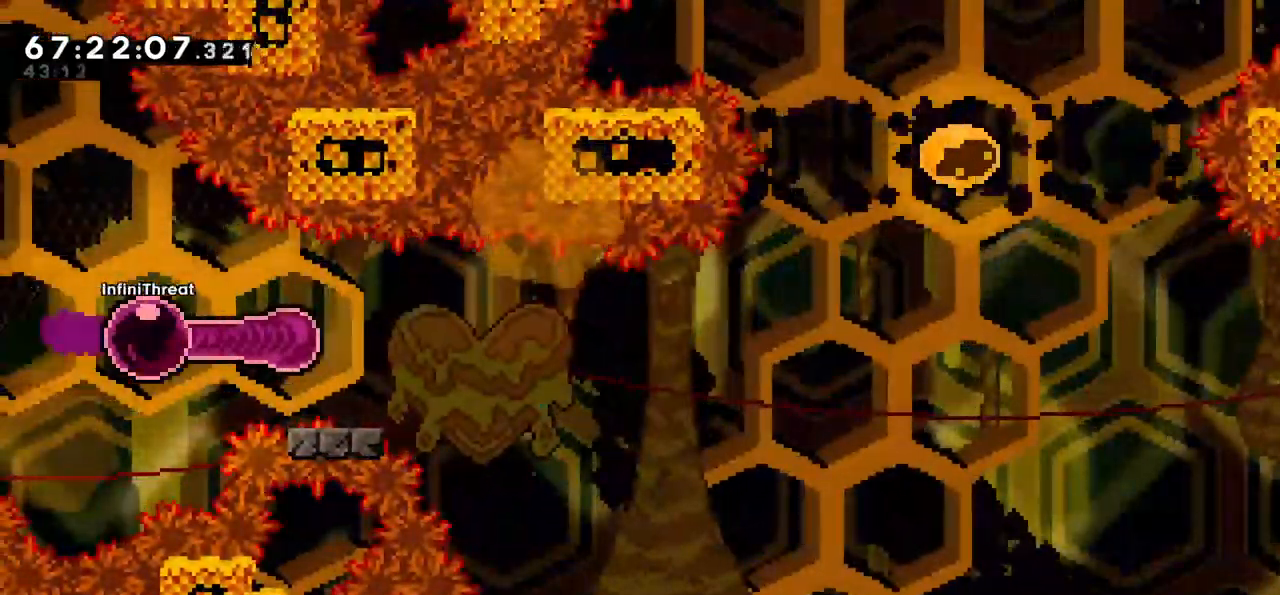
{"keys": ["jump", "right"], "events": [[67, "down", "down"], [150, "dash", "down"], [233, "down", "up"], [300, "dash", "up"], [350, "jump", "down"]]}
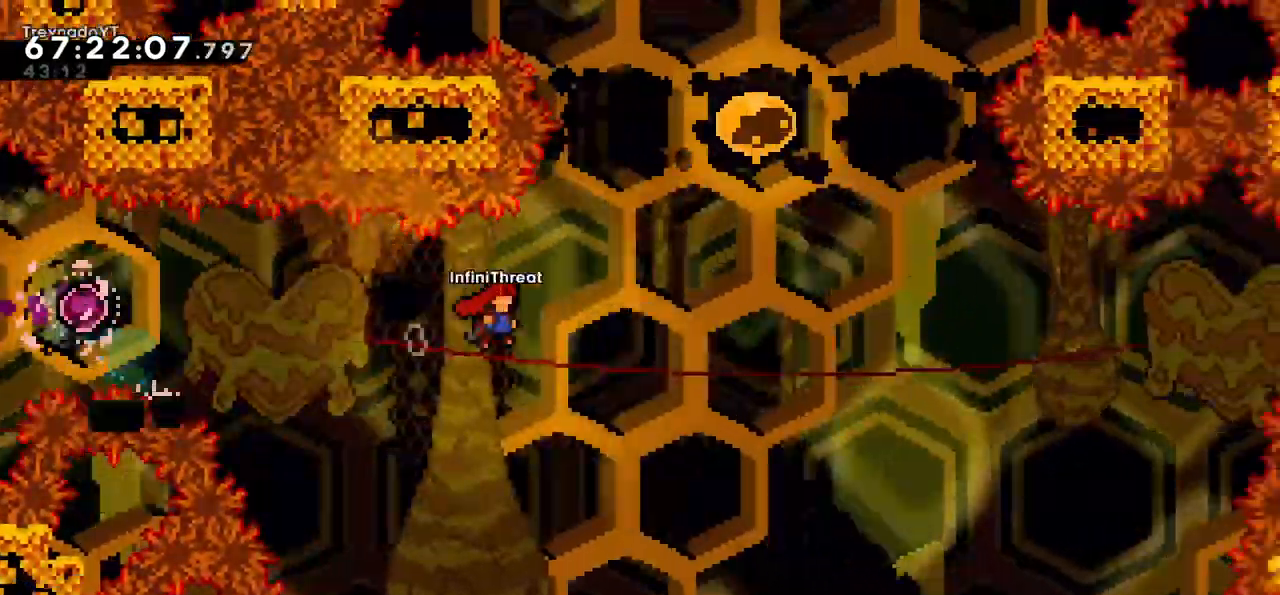
{"keys": ["up"], "events": [[200, "dash", "down"], [217, "right", "up"], [217, "up", "down"], [267, "jump", "up"], [400, "dash", "up"]]}
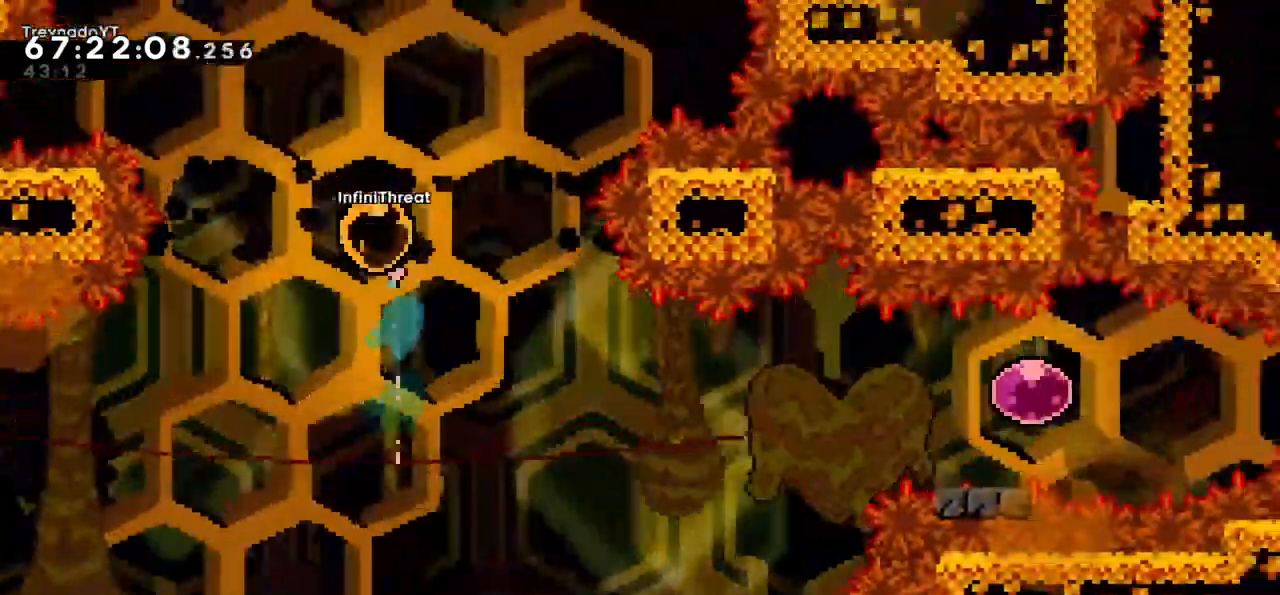
{"keys": ["up"], "events": []}
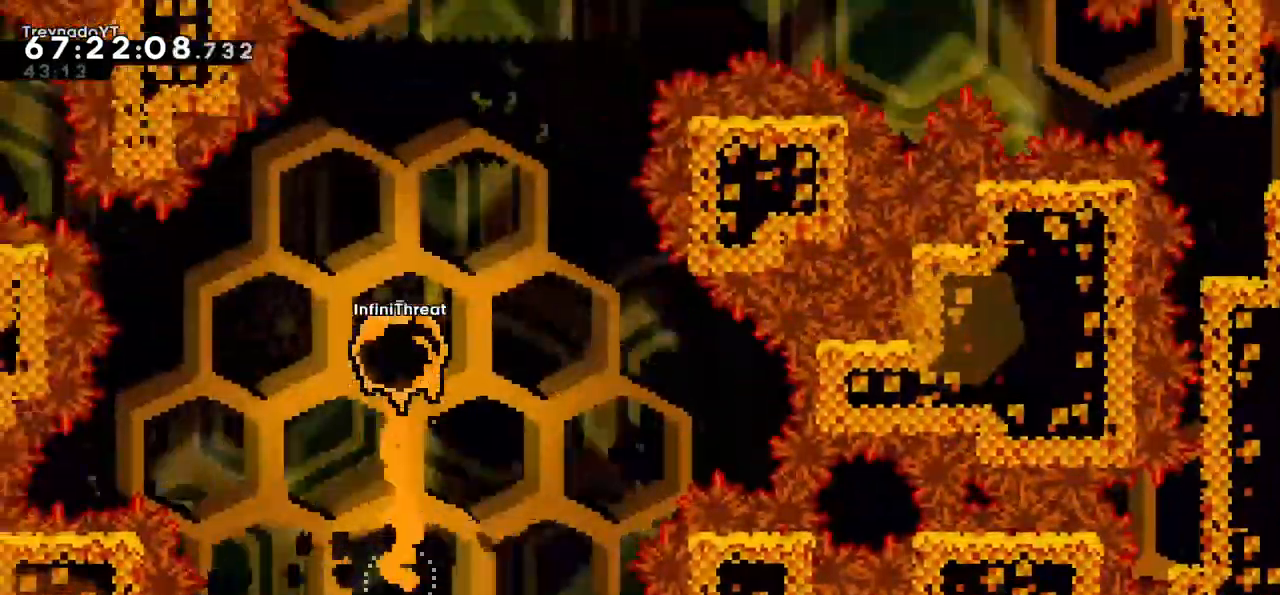
{"keys": ["up"], "events": []}
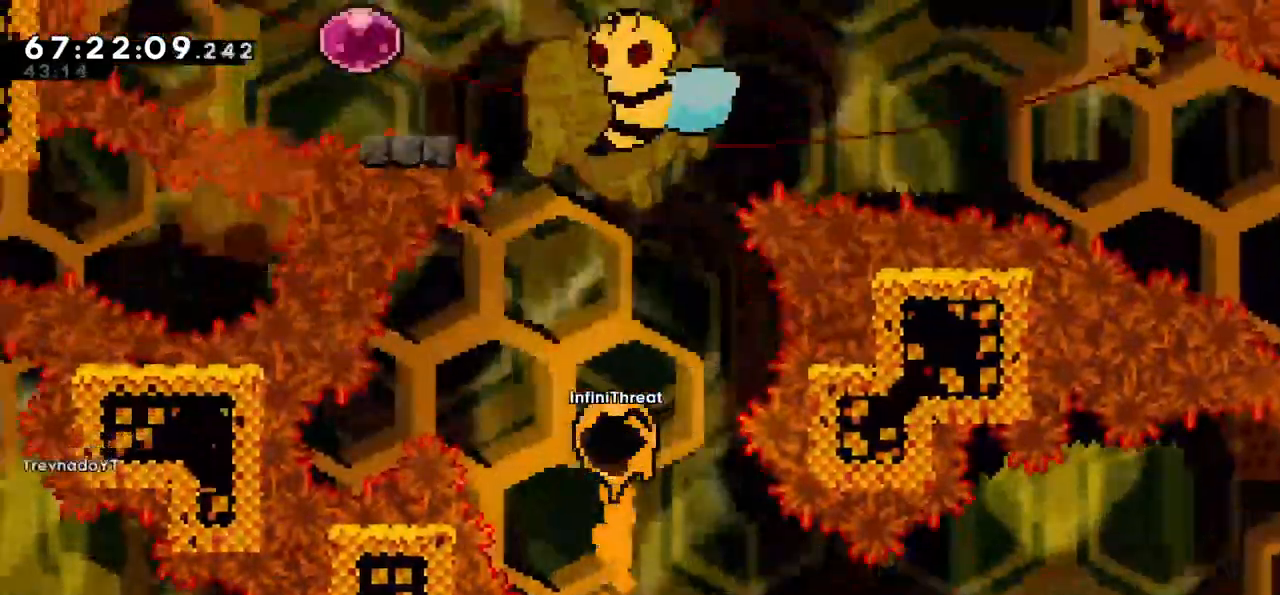
{"keys": ["up"], "events": []}
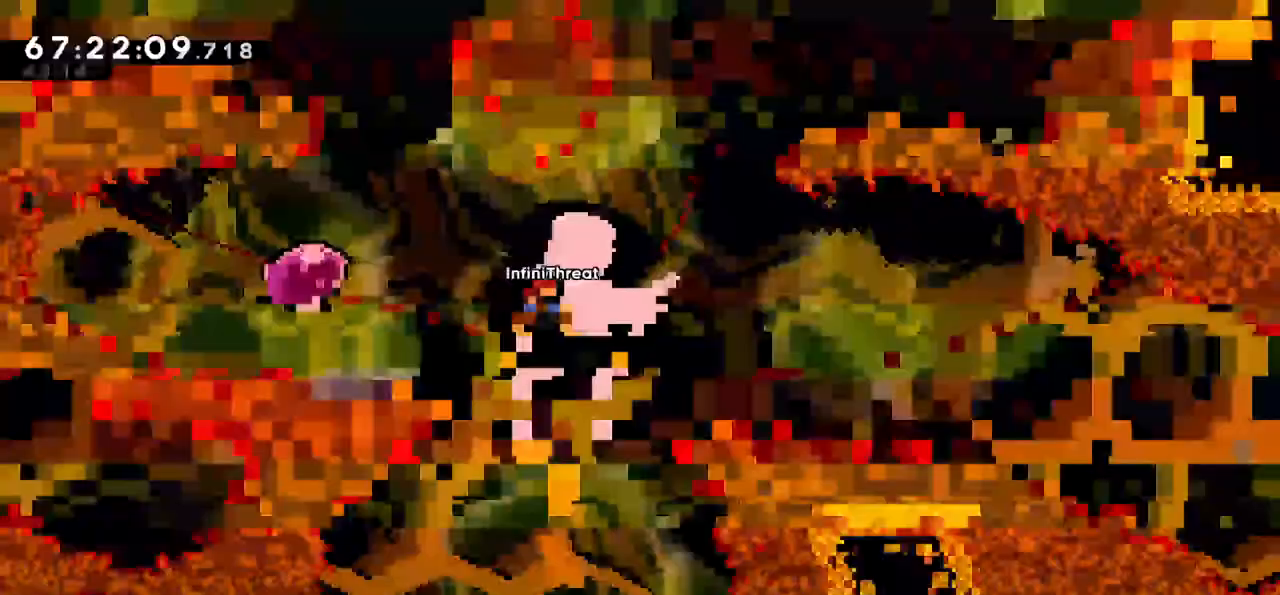
{"keys": ["left"], "events": [[183, "up", "up"], [467, "left", "down"]]}
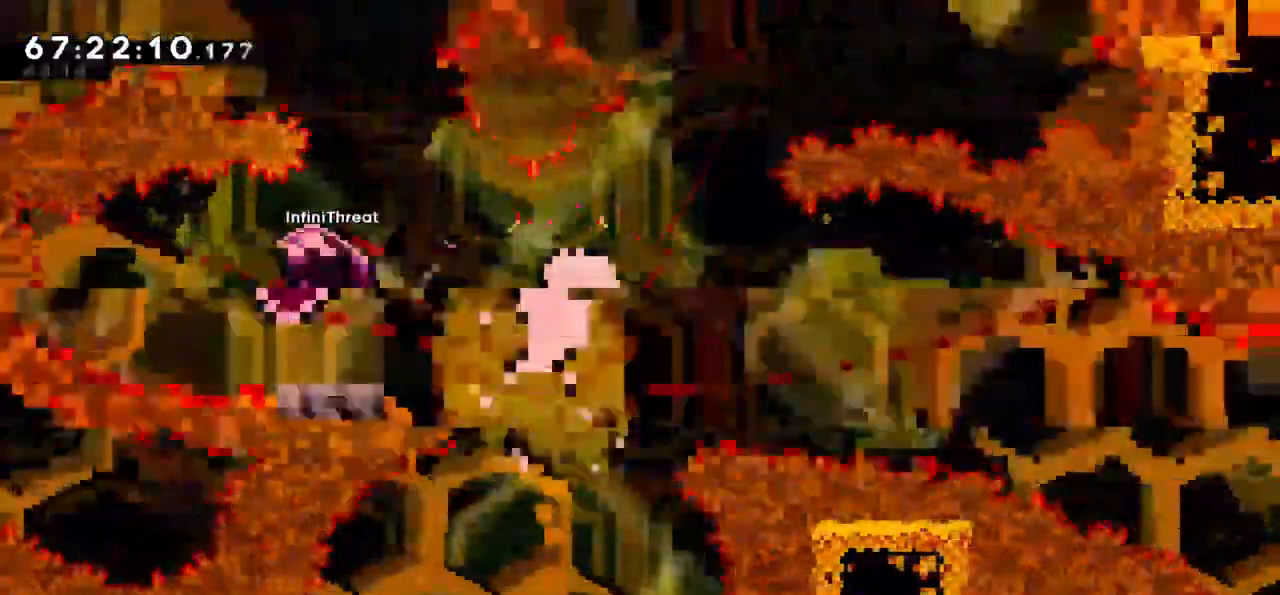
{"keys": ["left"], "events": []}
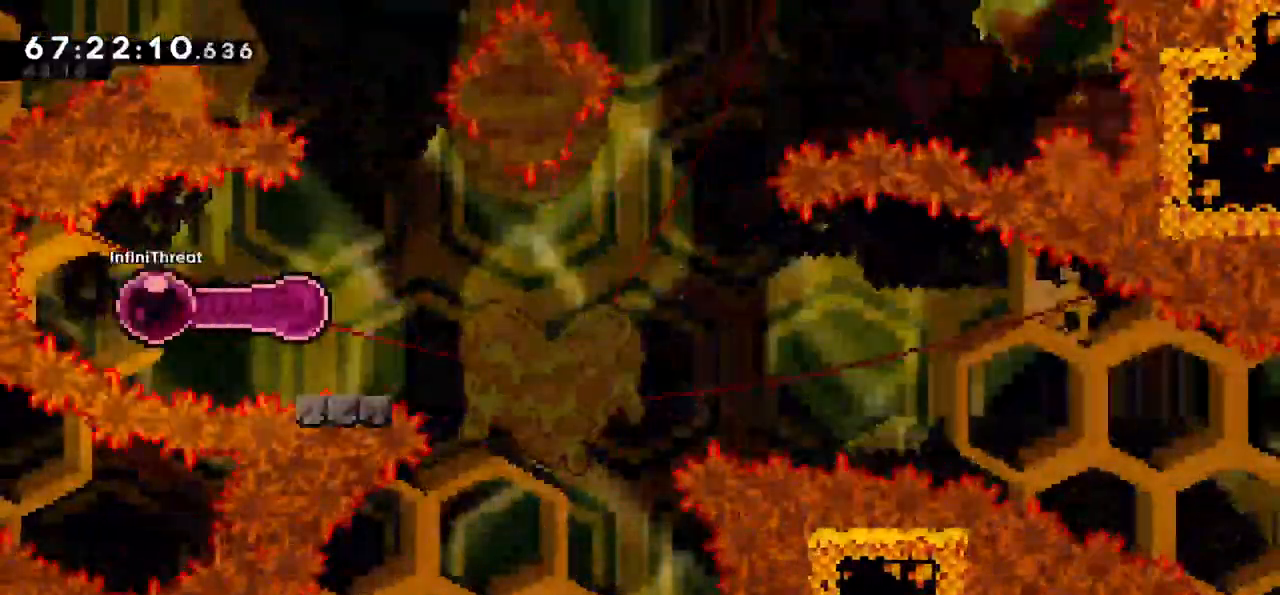
{"keys": ["down", "right"], "events": [[183, "left", "up"], [367, "right", "down"], [450, "down", "down"]]}
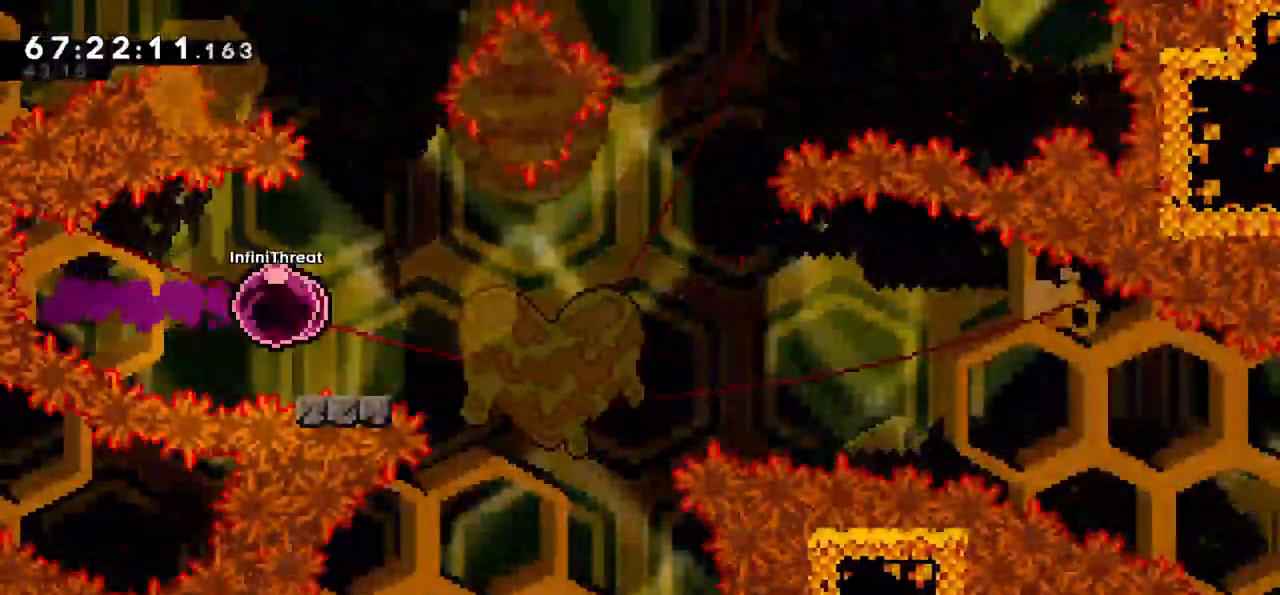
{"keys": ["jump", "right"], "events": [[50, "dash", "down"], [183, "dash", "up"], [183, "down", "up"], [233, "jump", "down"]]}
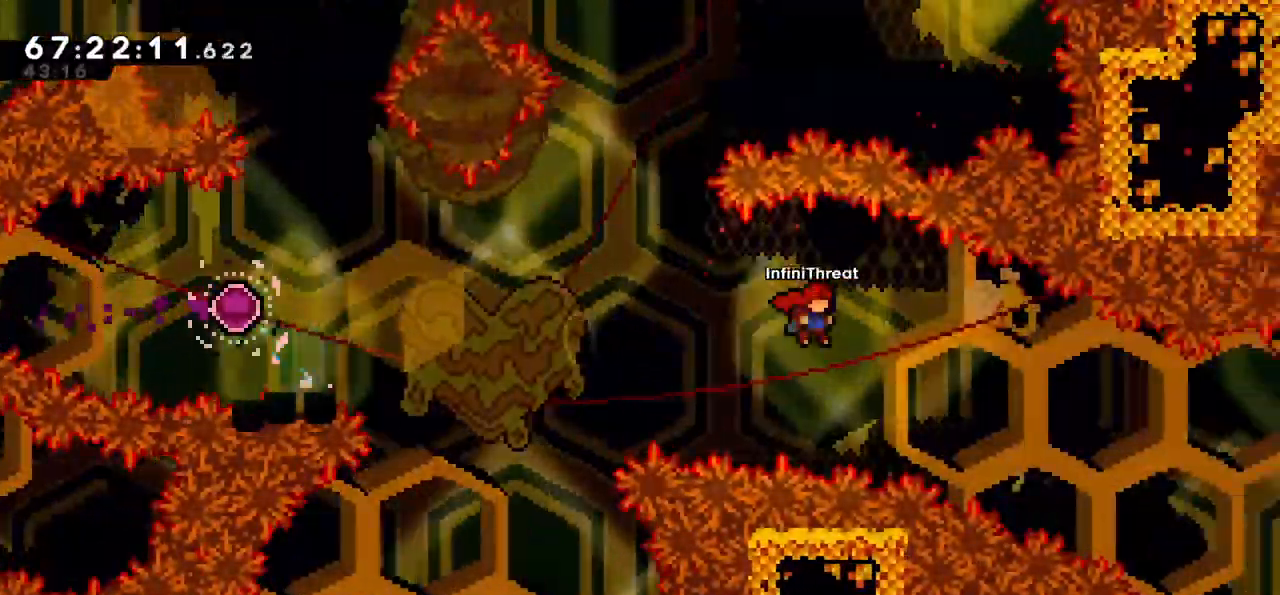
{"keys": ["jump", "right"], "events": []}